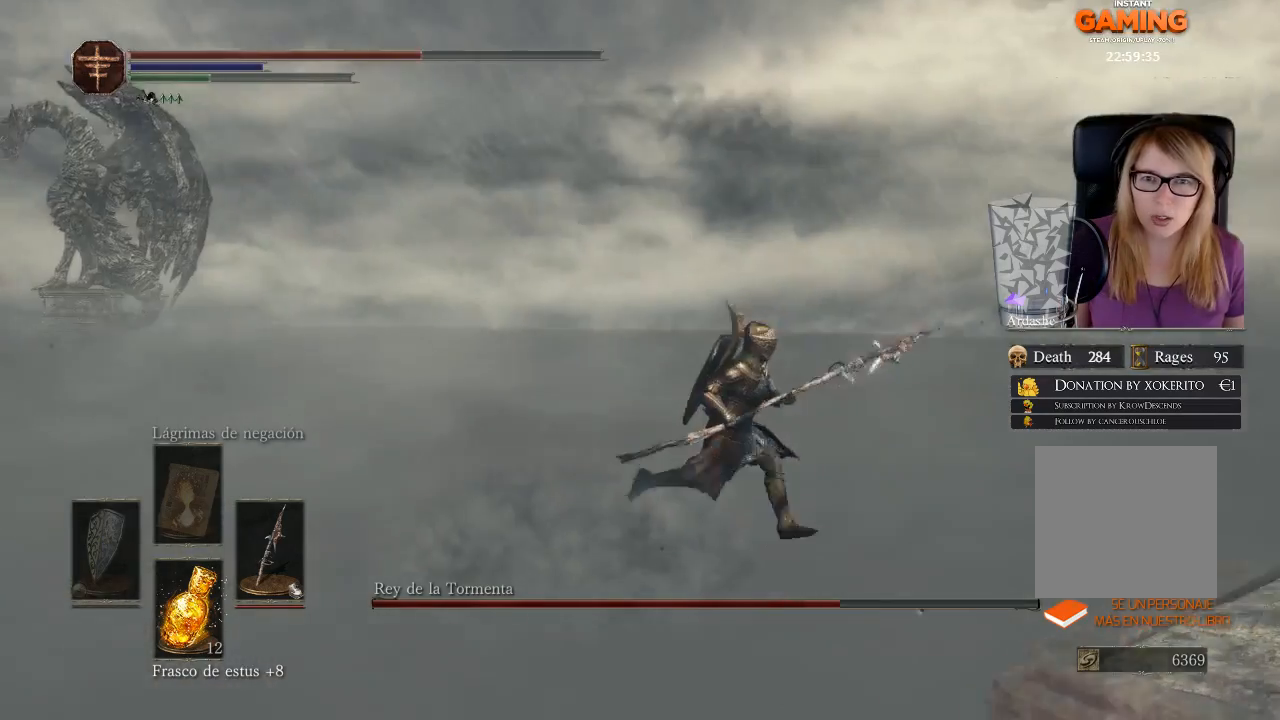
Gameplay with a controller (Xbox layout); each line is a JSON object with the inputs held at the frame after it. "events" lists button and stick changes between this image and that frame as [ms after this image, input, new state], when the widget could be followed in between.
{"buttons": ["B"], "left_stick": "up-right", "right_stick": "center", "events": [[233, "right_stick", "center"], [467, "B", "down"], [467, "left_stick", "up-right"]]}
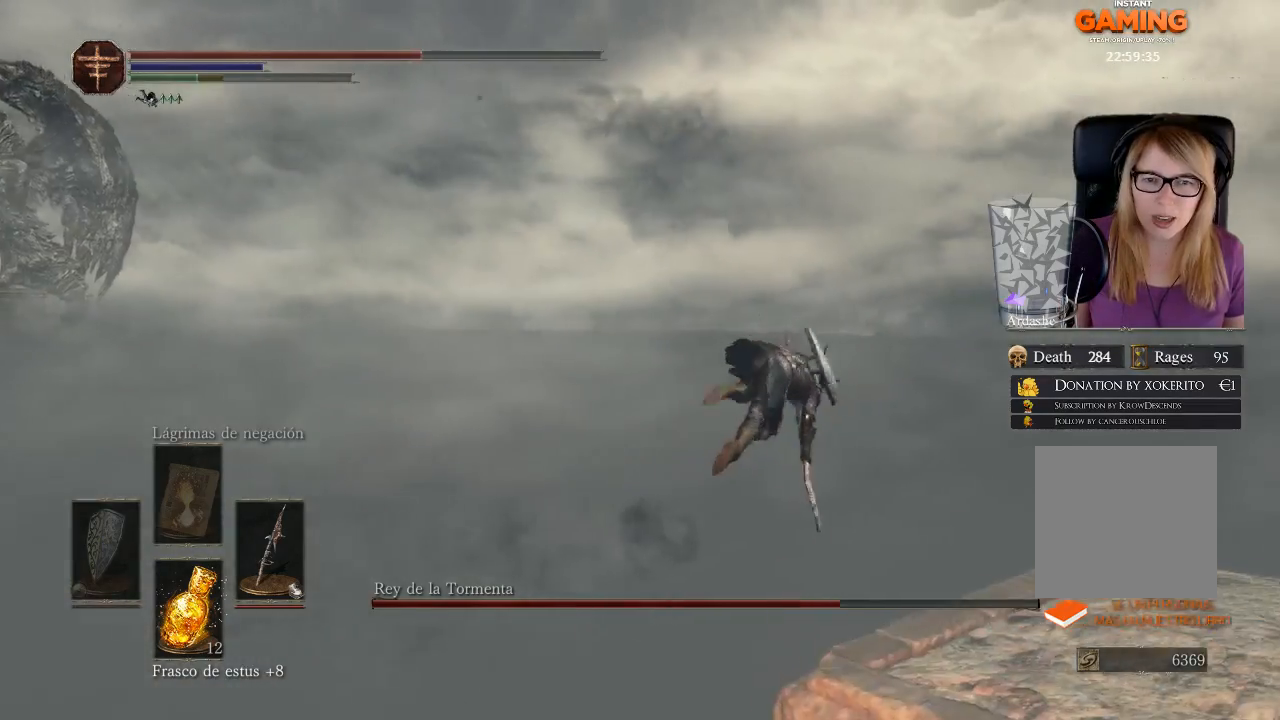
{"buttons": ["B"], "left_stick": "up", "right_stick": "center", "events": [[100, "B", "up"], [200, "B", "down"], [300, "left_stick", "up"]]}
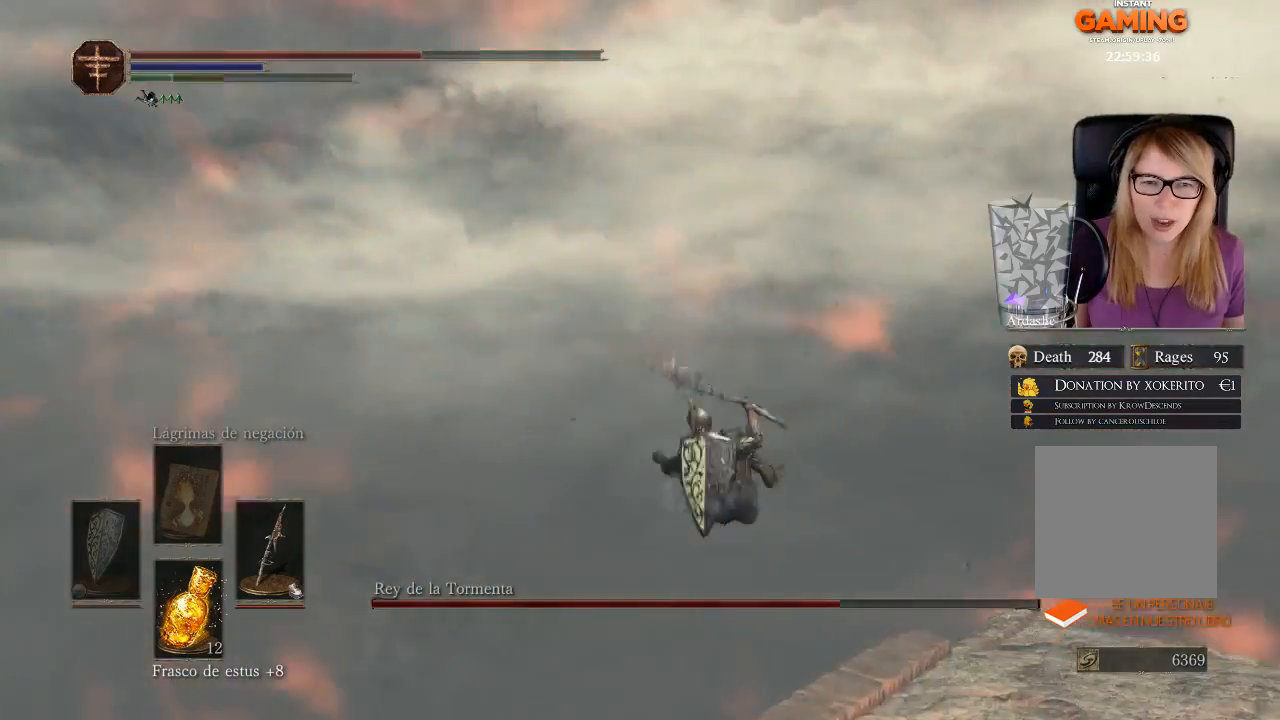
{"buttons": ["B"], "left_stick": "up", "right_stick": "center", "events": []}
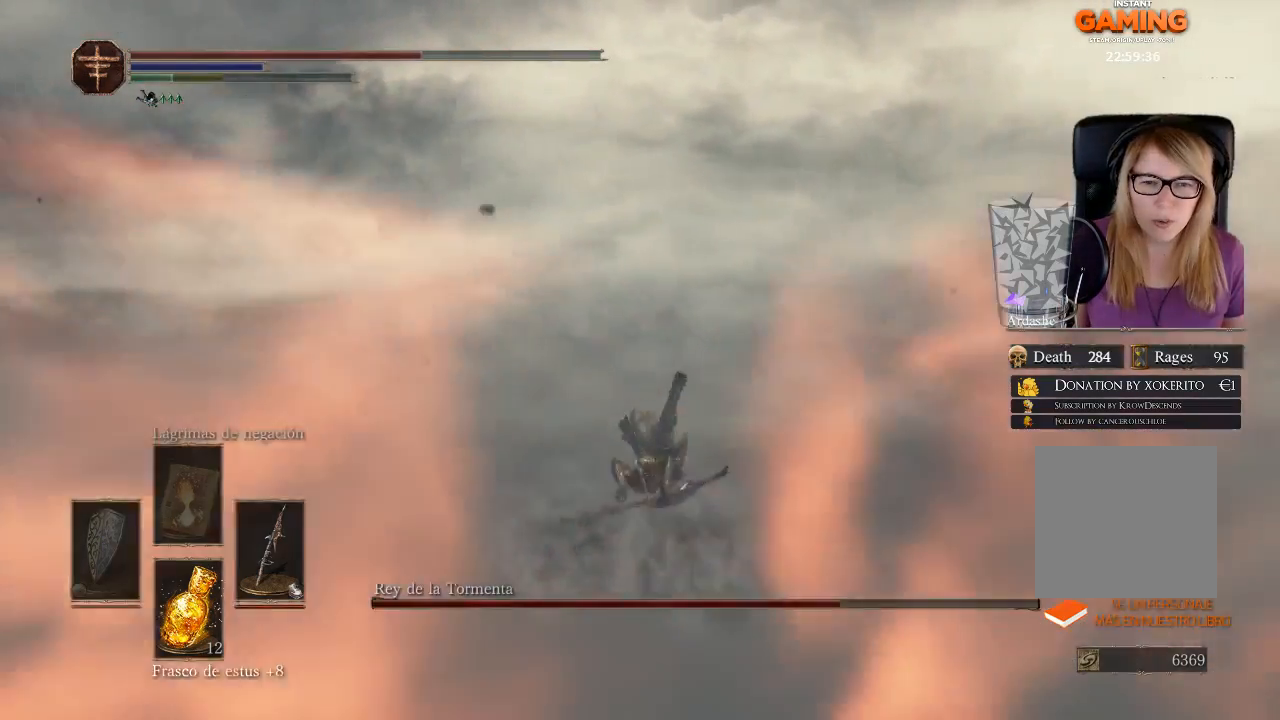
{"buttons": ["B"], "left_stick": "up-left", "right_stick": "center", "events": [[300, "left_stick", "up-left"]]}
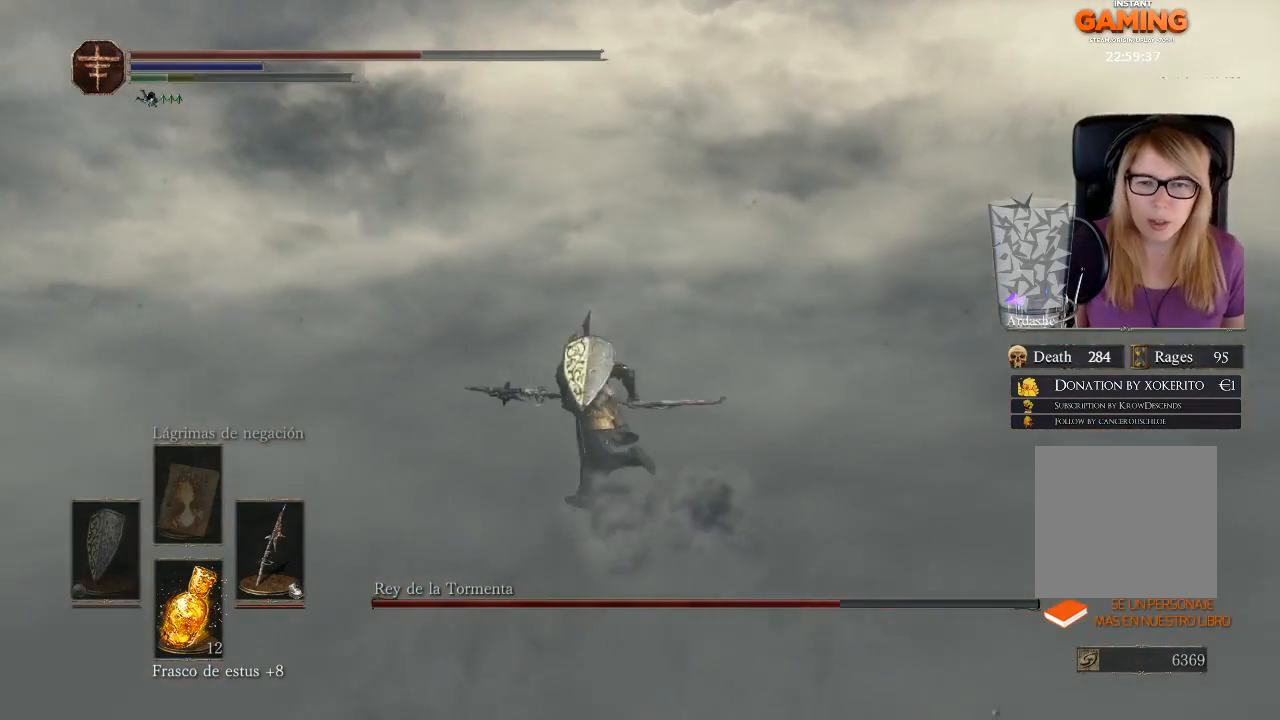
{"buttons": ["B"], "left_stick": "up-left", "right_stick": "center", "events": []}
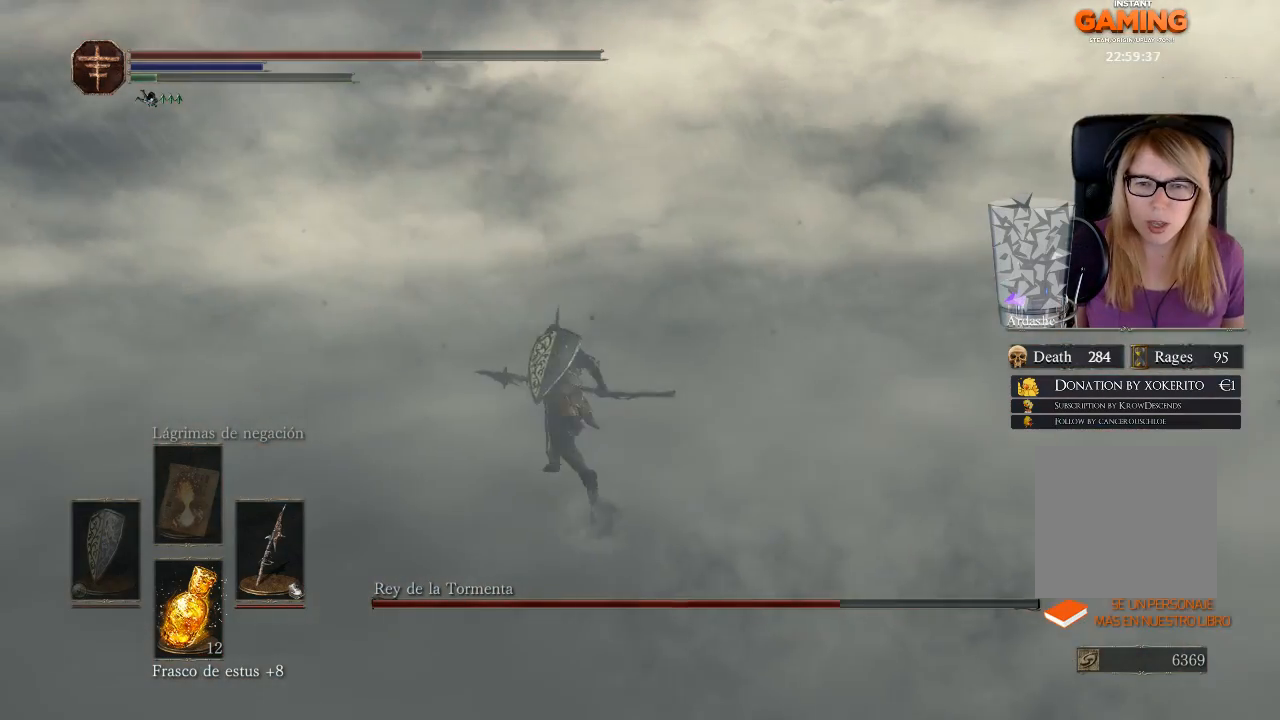
{"buttons": ["B"], "left_stick": "up-left", "right_stick": "center", "events": []}
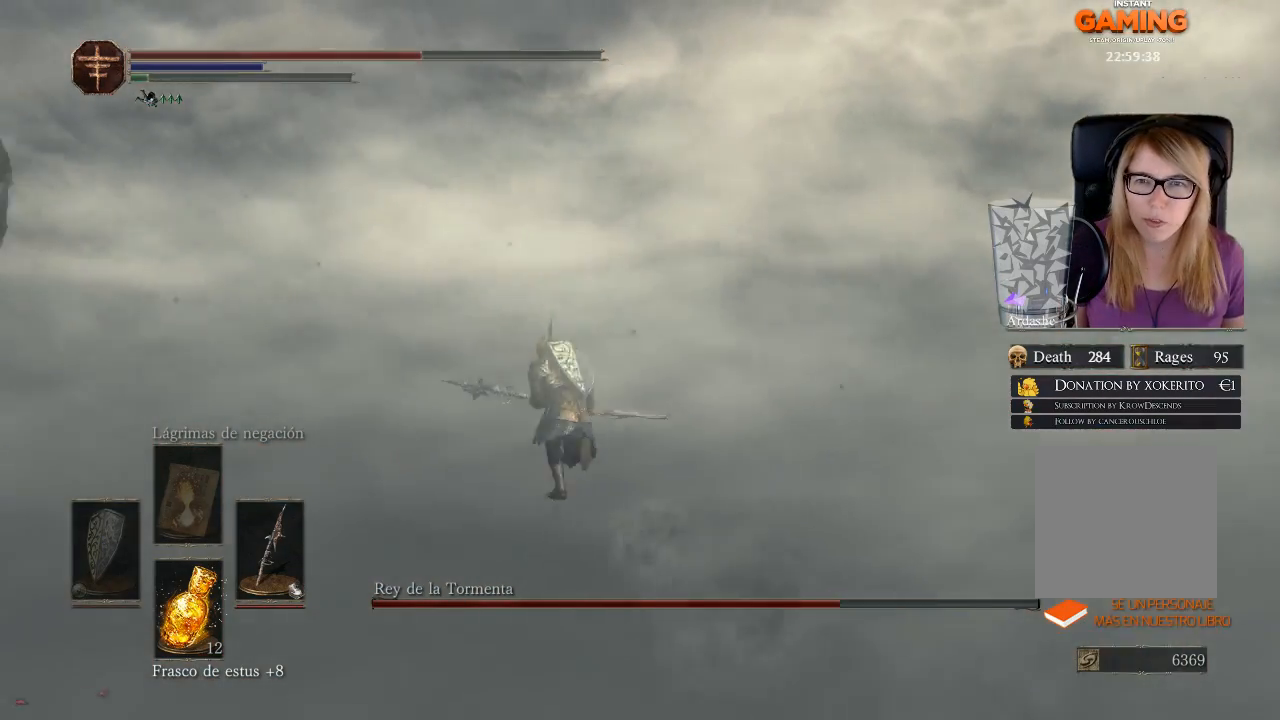
{"buttons": [], "left_stick": "up-left", "right_stick": "left", "events": [[133, "B", "up"], [400, "right_stick", "left"]]}
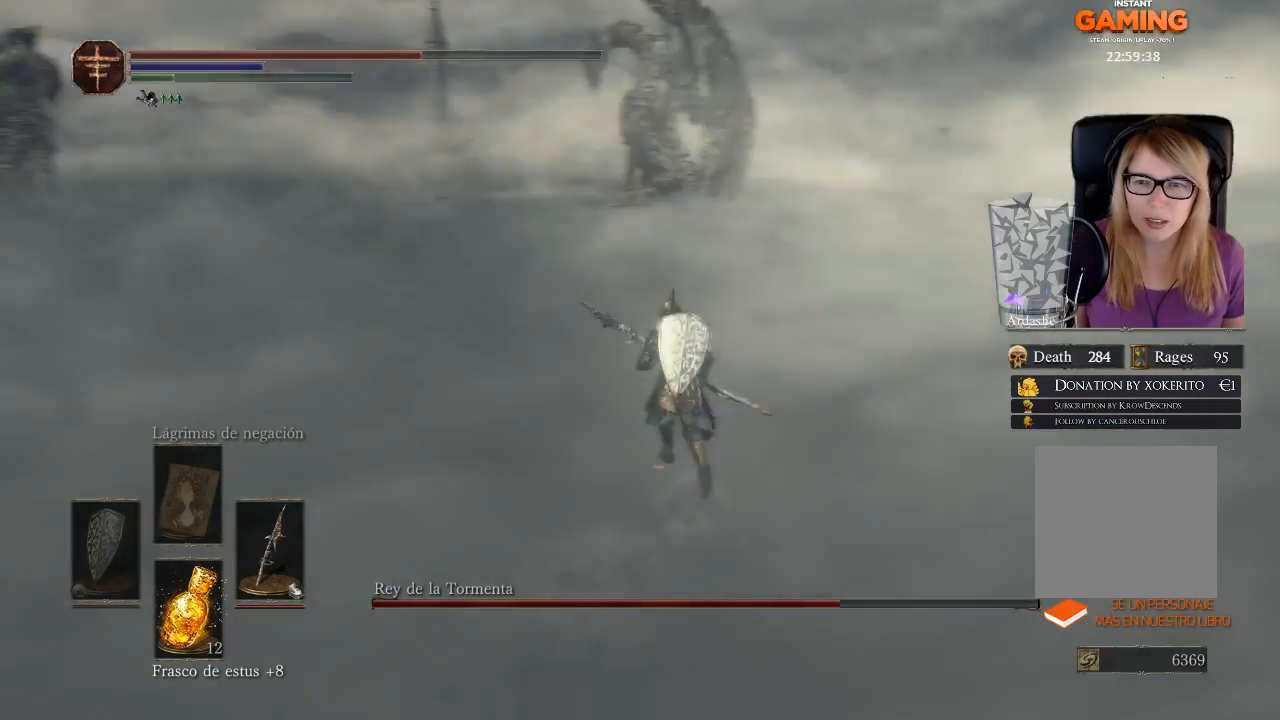
{"buttons": [], "left_stick": "up-right", "right_stick": "left", "events": [[267, "left_stick", "up-right"]]}
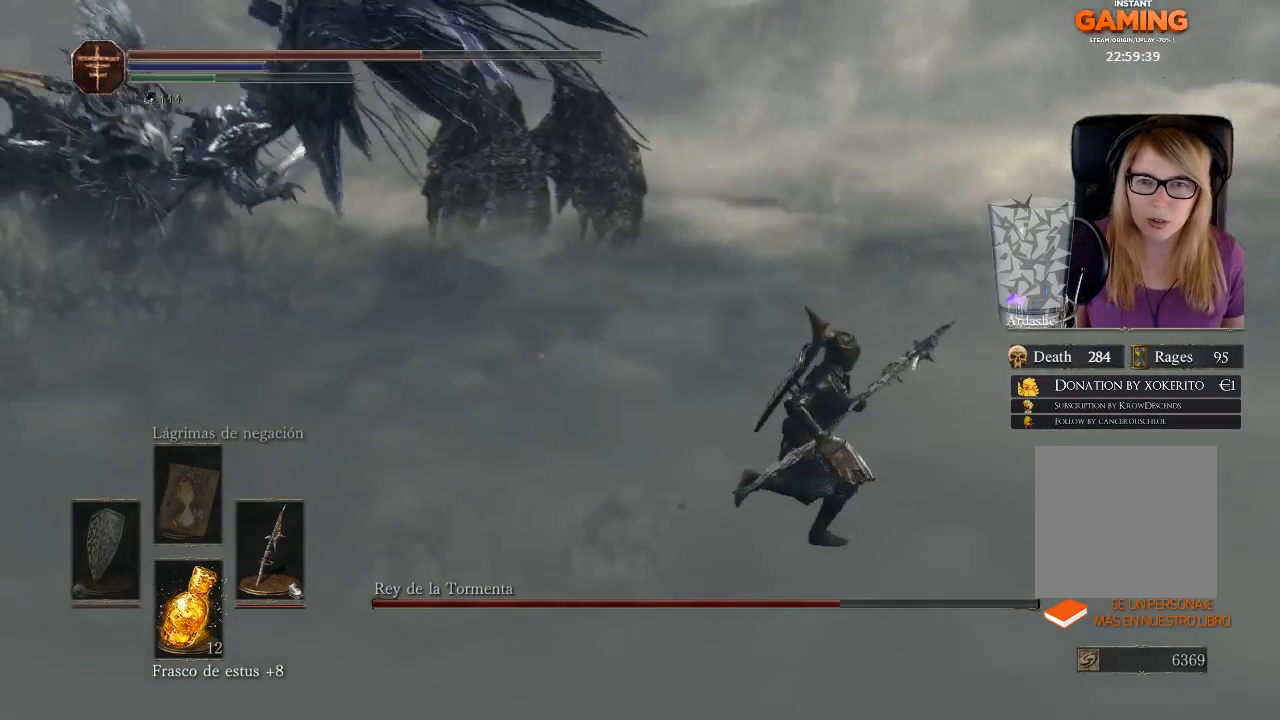
{"buttons": [], "left_stick": "right", "right_stick": "left", "events": [[133, "left_stick", "right"]]}
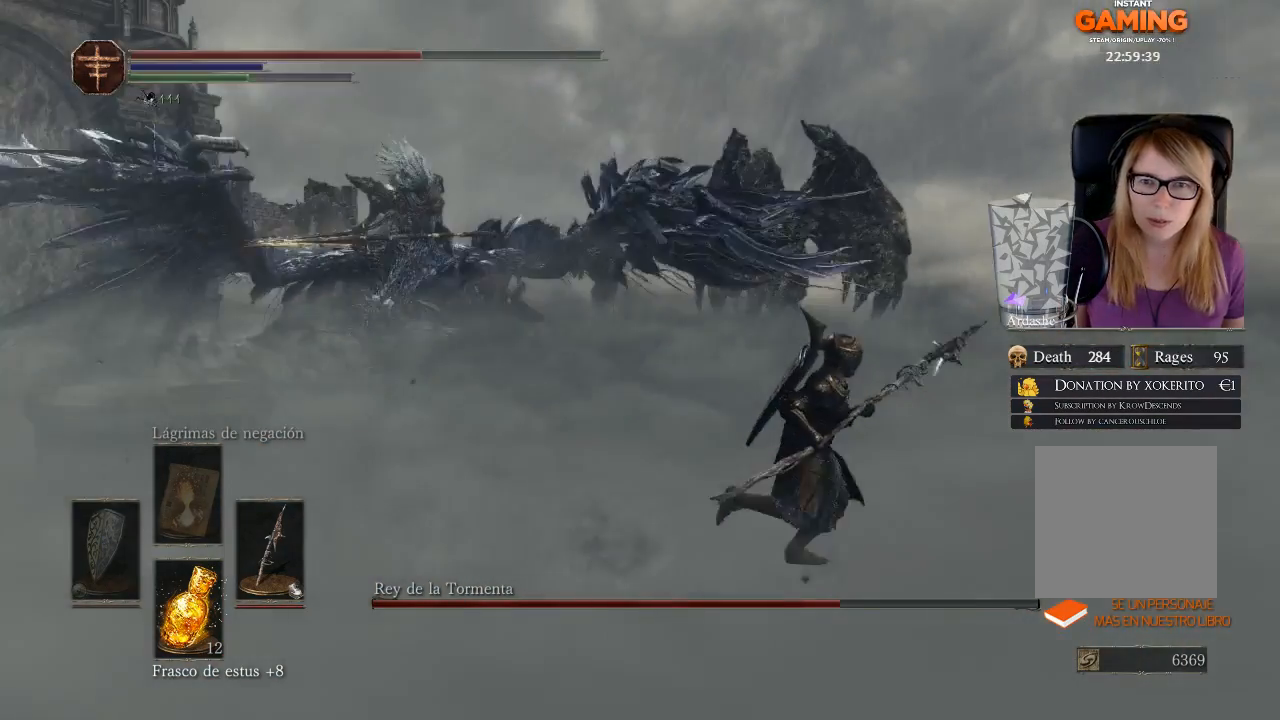
{"buttons": [], "left_stick": "right", "right_stick": "left", "events": [[67, "right_stick", "center"], [267, "right_stick", "left"]]}
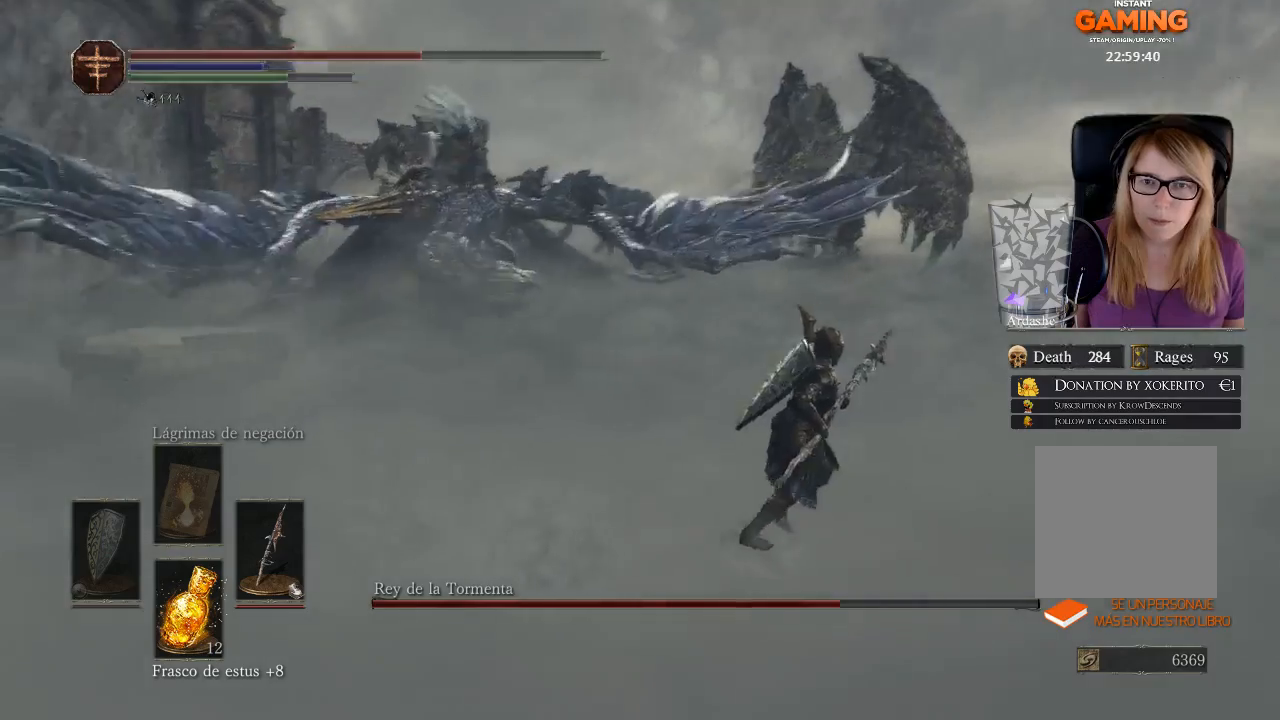
{"buttons": [], "left_stick": "up-right", "right_stick": "center", "events": [[133, "R3", "down"], [133, "left_stick", "up-right"], [233, "R3", "up"], [367, "right_stick", "center"]]}
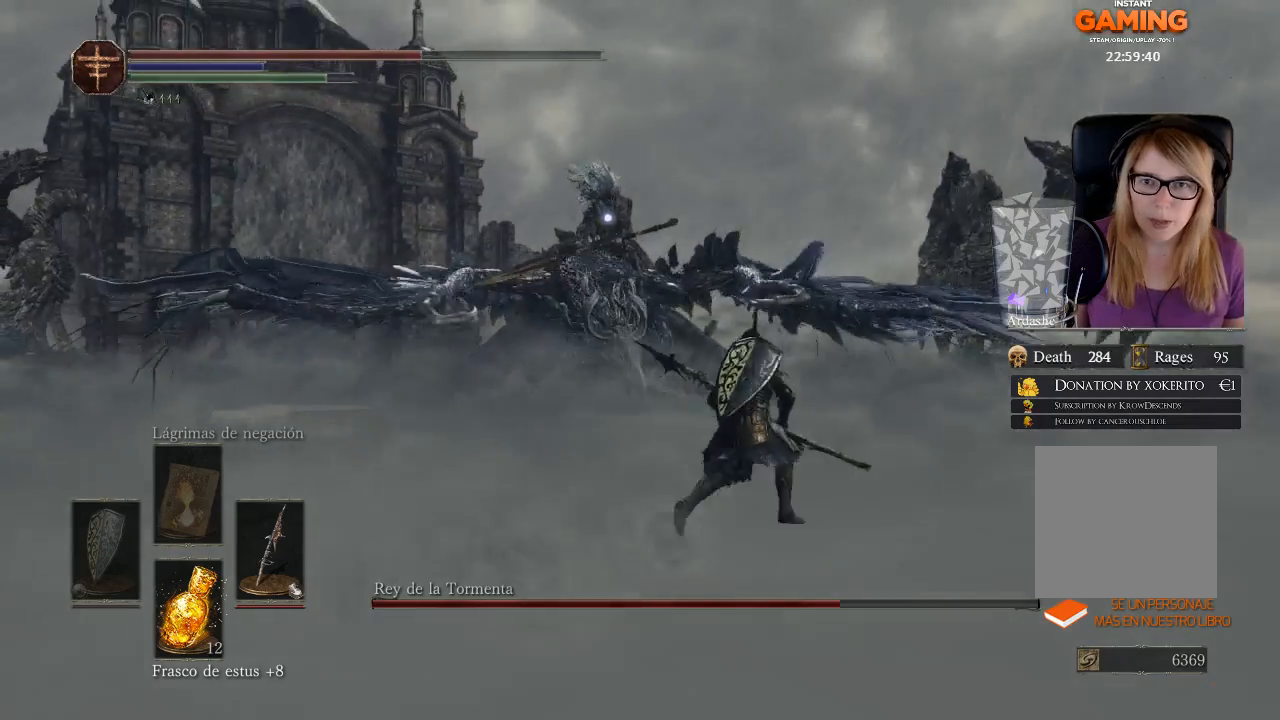
{"buttons": [], "left_stick": "up-right", "right_stick": "center", "events": []}
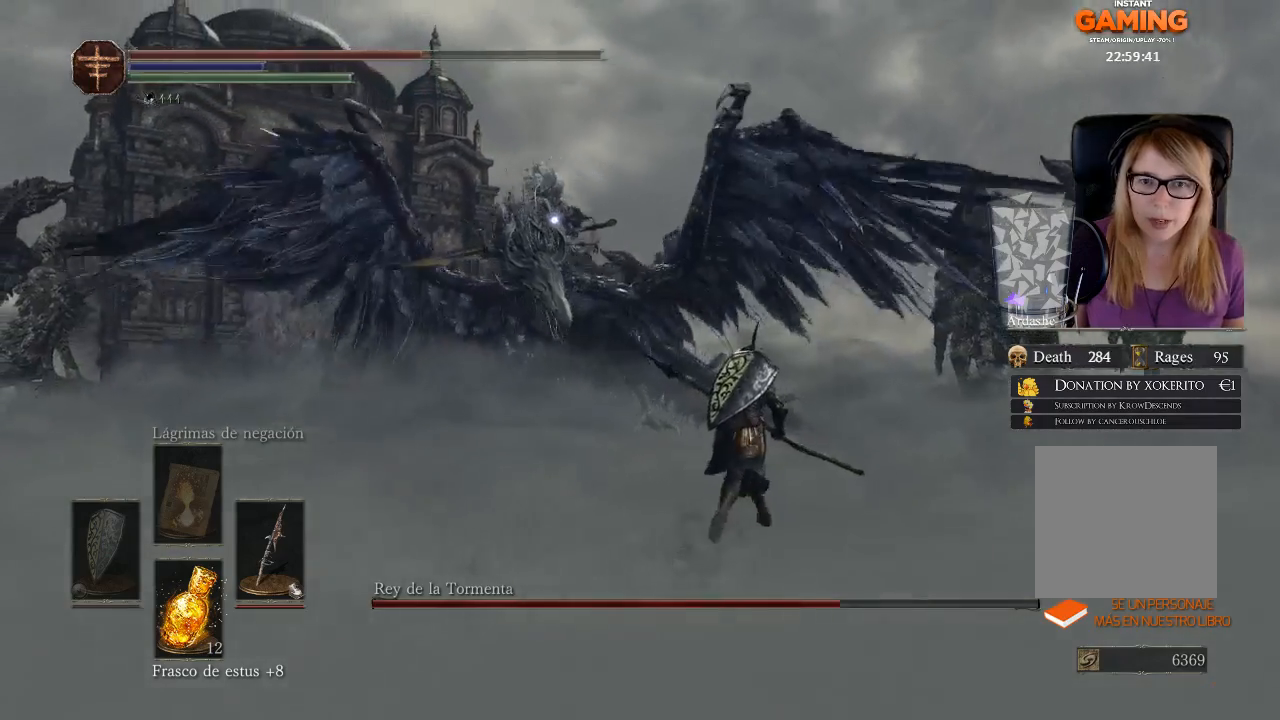
{"buttons": [], "left_stick": "up-right", "right_stick": "down-left", "events": [[367, "right_stick", "down-left"]]}
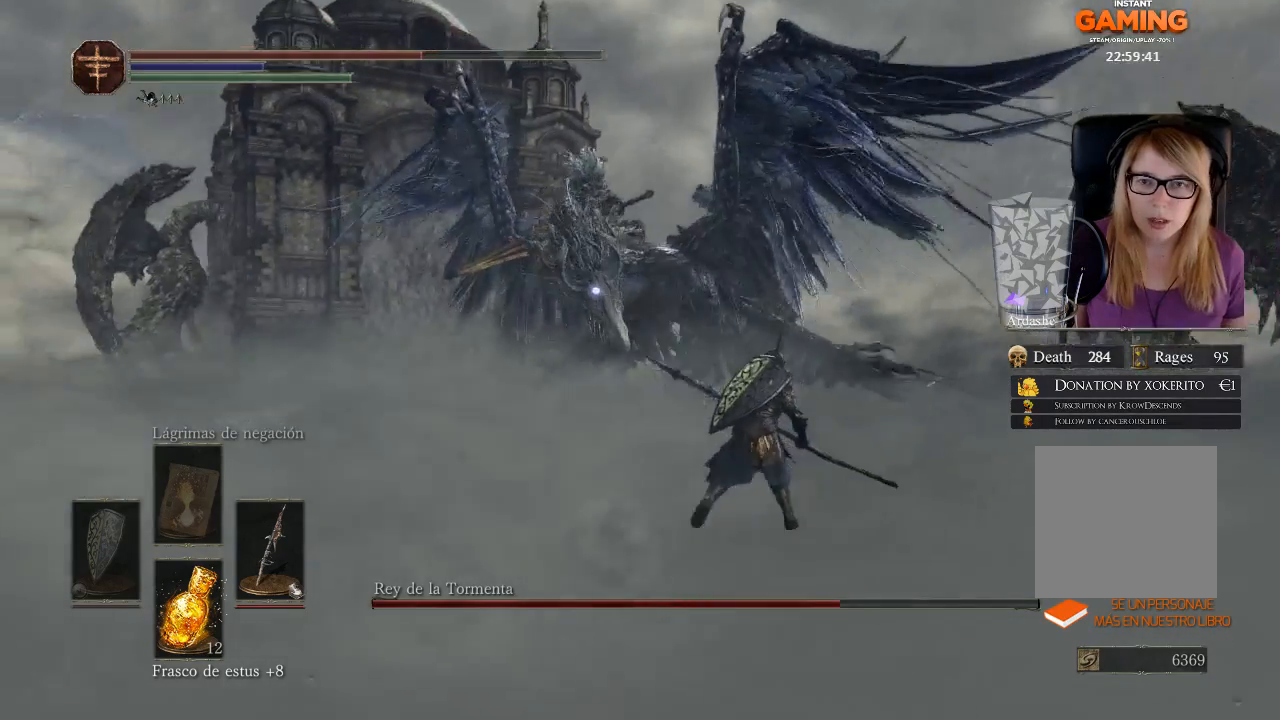
{"buttons": [], "left_stick": "up-right", "right_stick": "center", "events": [[67, "right_stick", "center"]]}
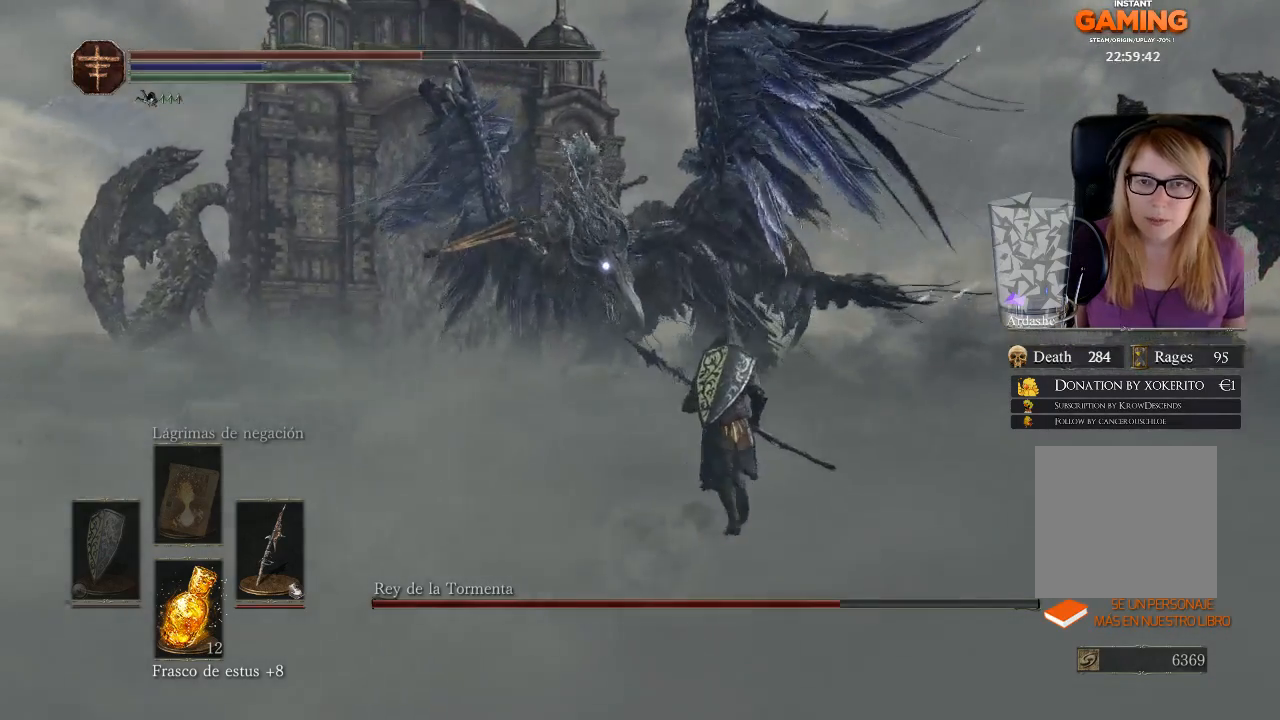
{"buttons": [], "left_stick": "up-right", "right_stick": "center", "events": []}
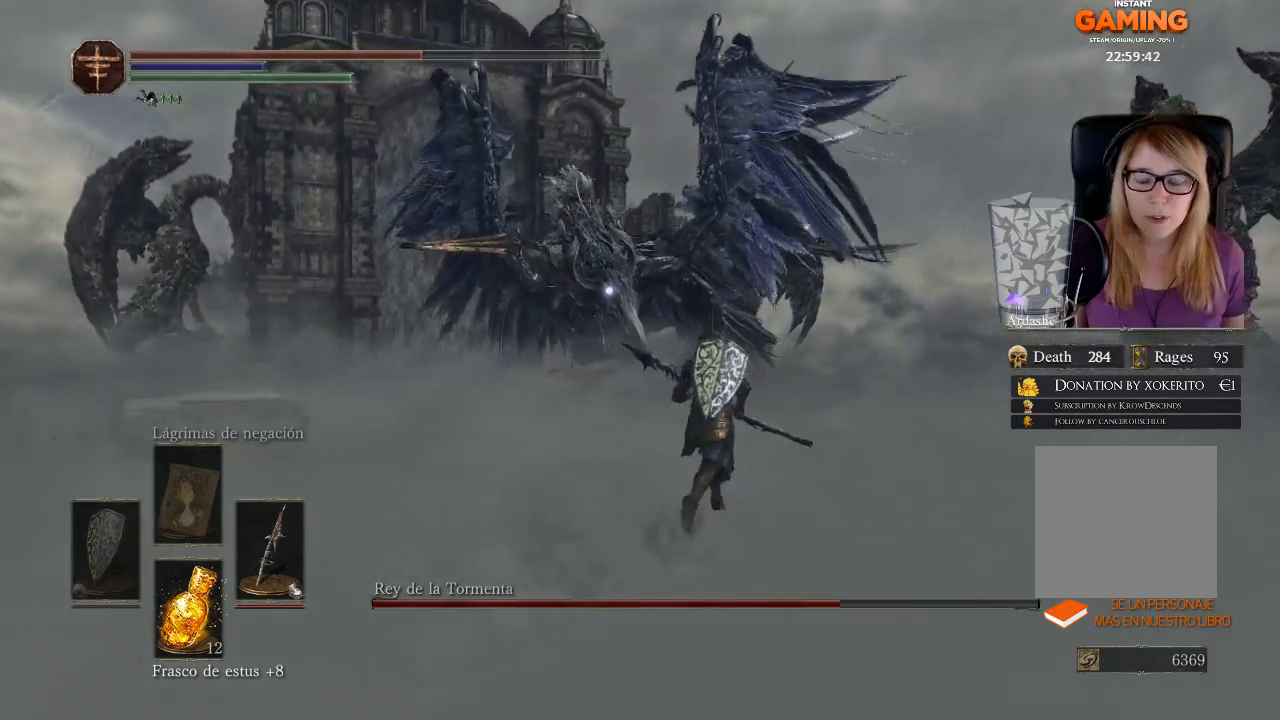
{"buttons": [], "left_stick": "up-right", "right_stick": "center", "events": []}
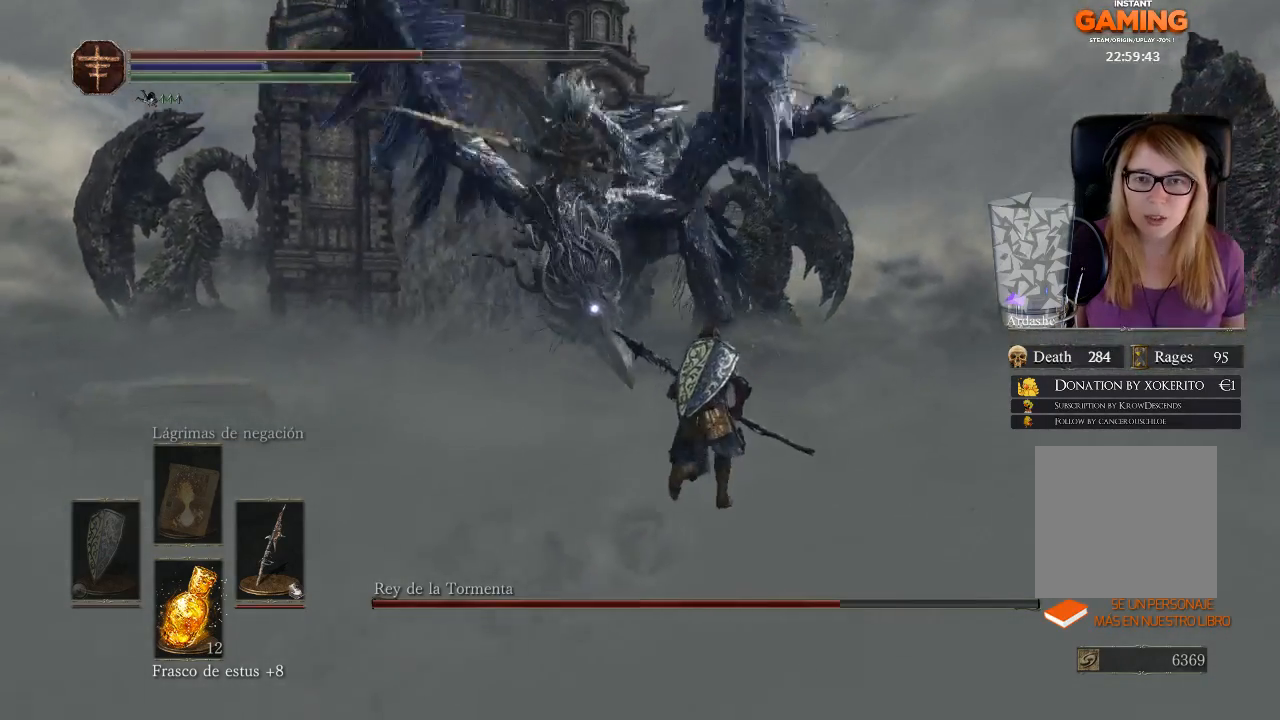
{"buttons": [], "left_stick": "up-right", "right_stick": "center", "events": [[333, "B", "down"], [500, "B", "up"]]}
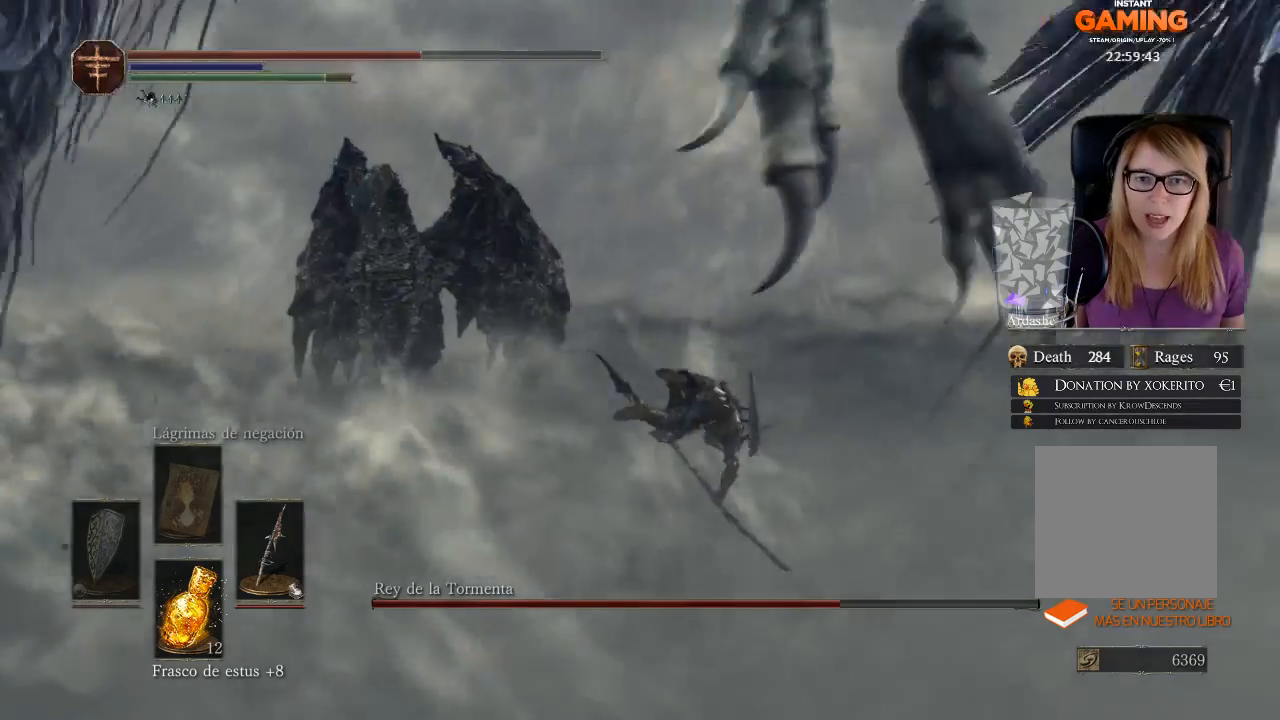
{"buttons": [], "left_stick": "up-left", "right_stick": "center", "events": [[167, "left_stick", "up"], [433, "left_stick", "up-left"]]}
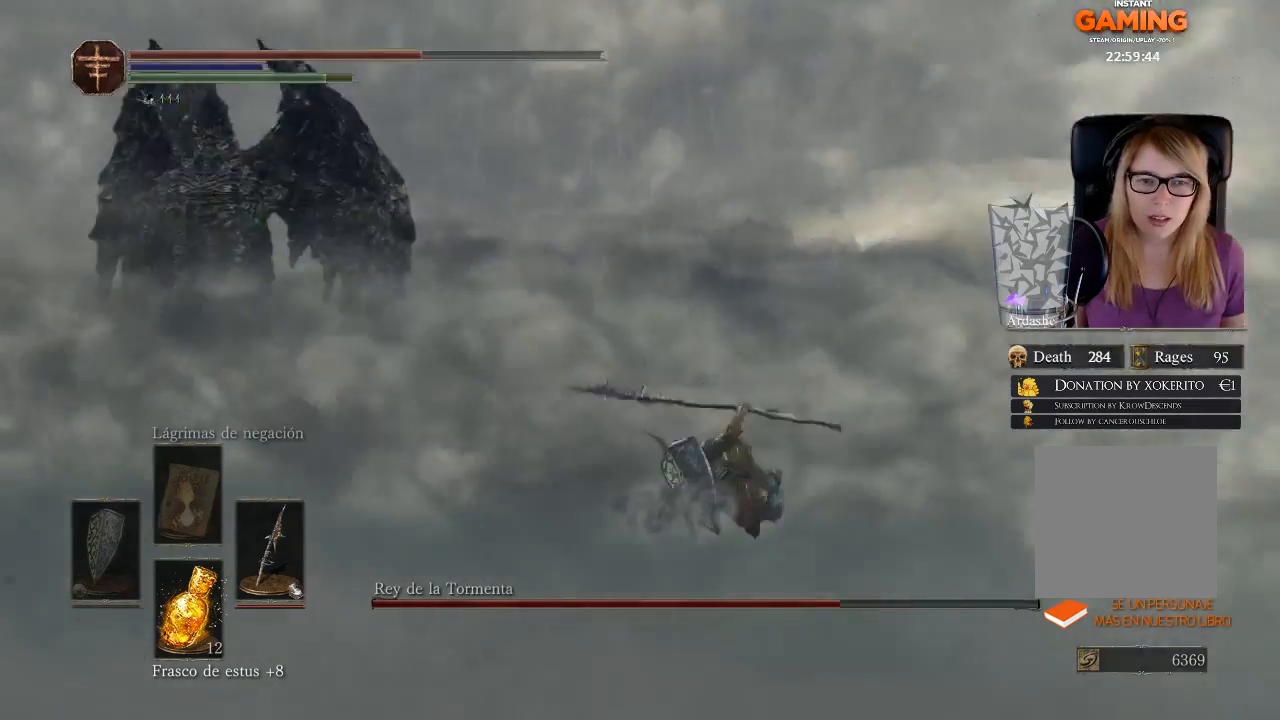
{"buttons": [], "left_stick": "left", "right_stick": "center", "events": [[400, "left_stick", "left"]]}
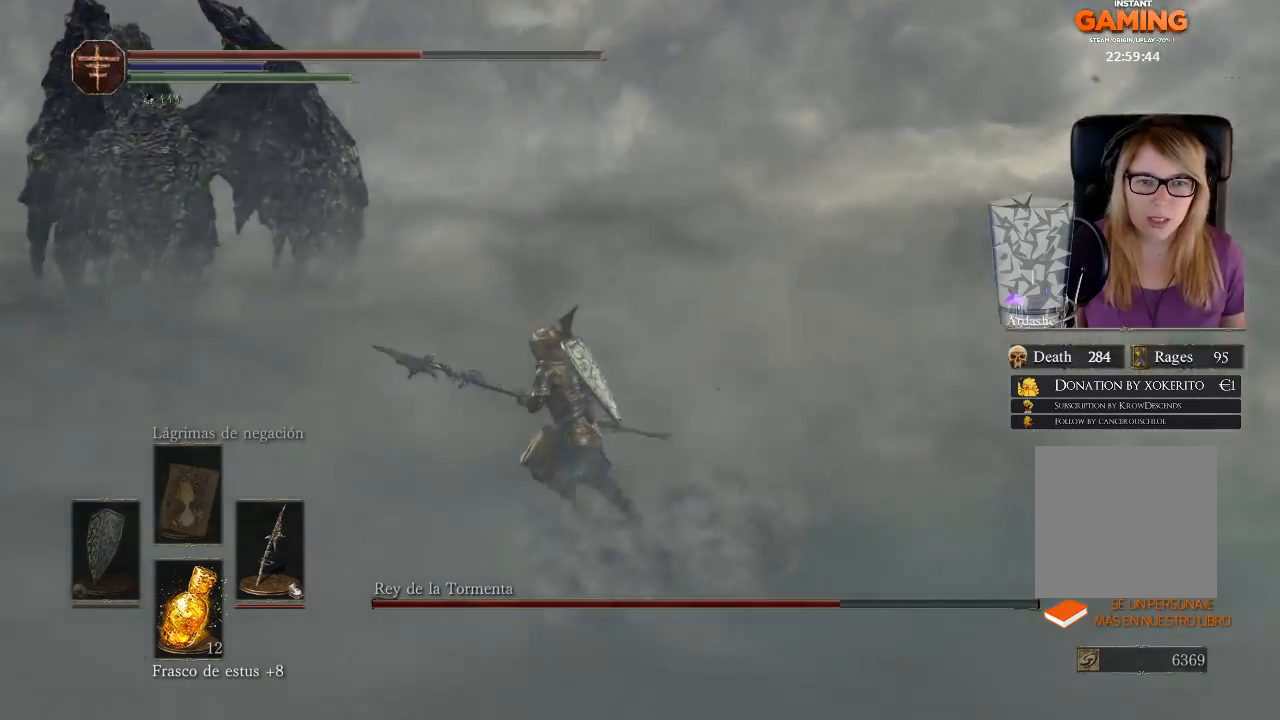
{"buttons": [], "left_stick": "left", "right_stick": "right", "events": [[300, "right_stick", "right"]]}
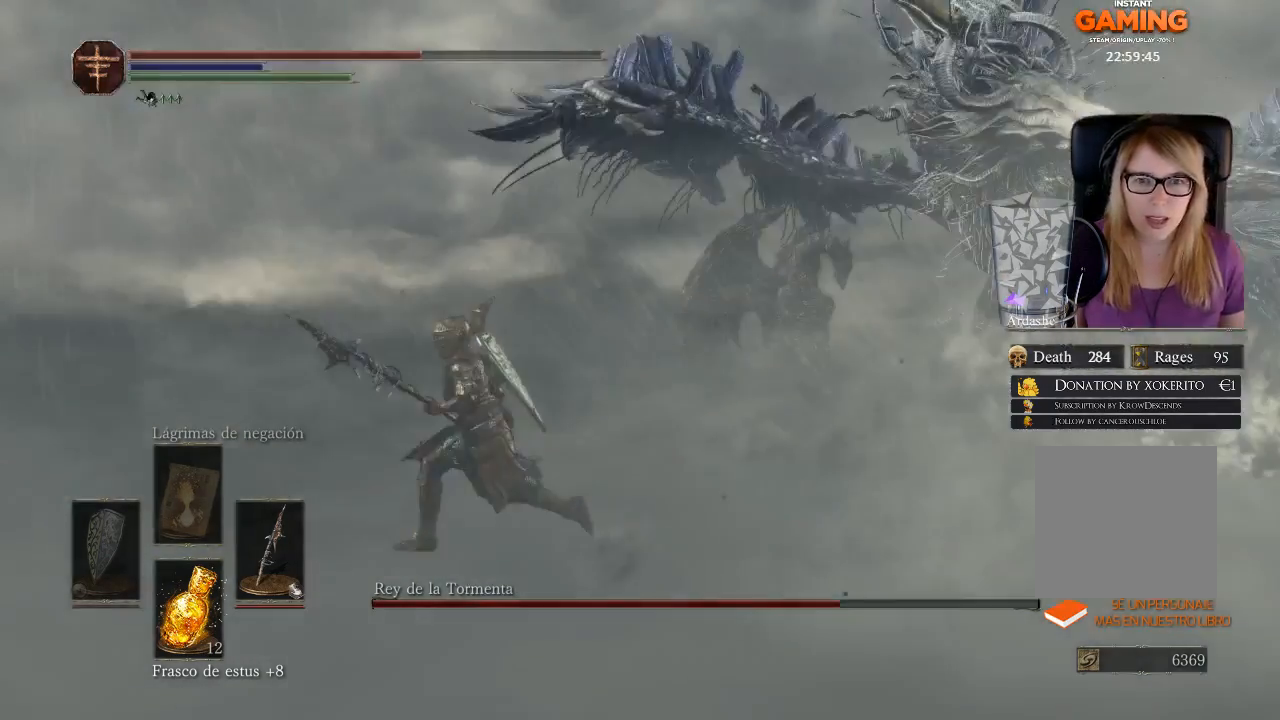
{"buttons": [], "left_stick": "down-left", "right_stick": "center", "events": [[133, "left_stick", "down-left"], [133, "right_stick", "center"], [367, "B", "down"], [500, "B", "up"]]}
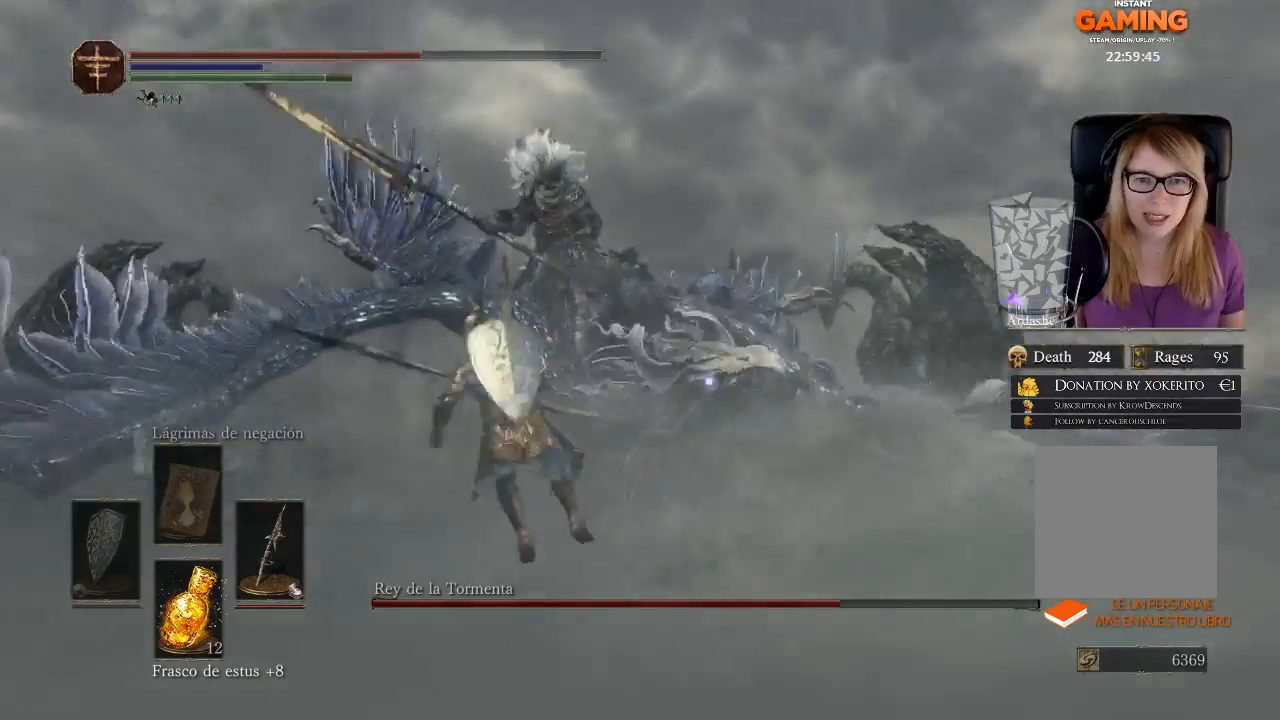
{"buttons": [], "left_stick": "down-left", "right_stick": "center", "events": [[133, "B", "down"], [200, "B", "up"]]}
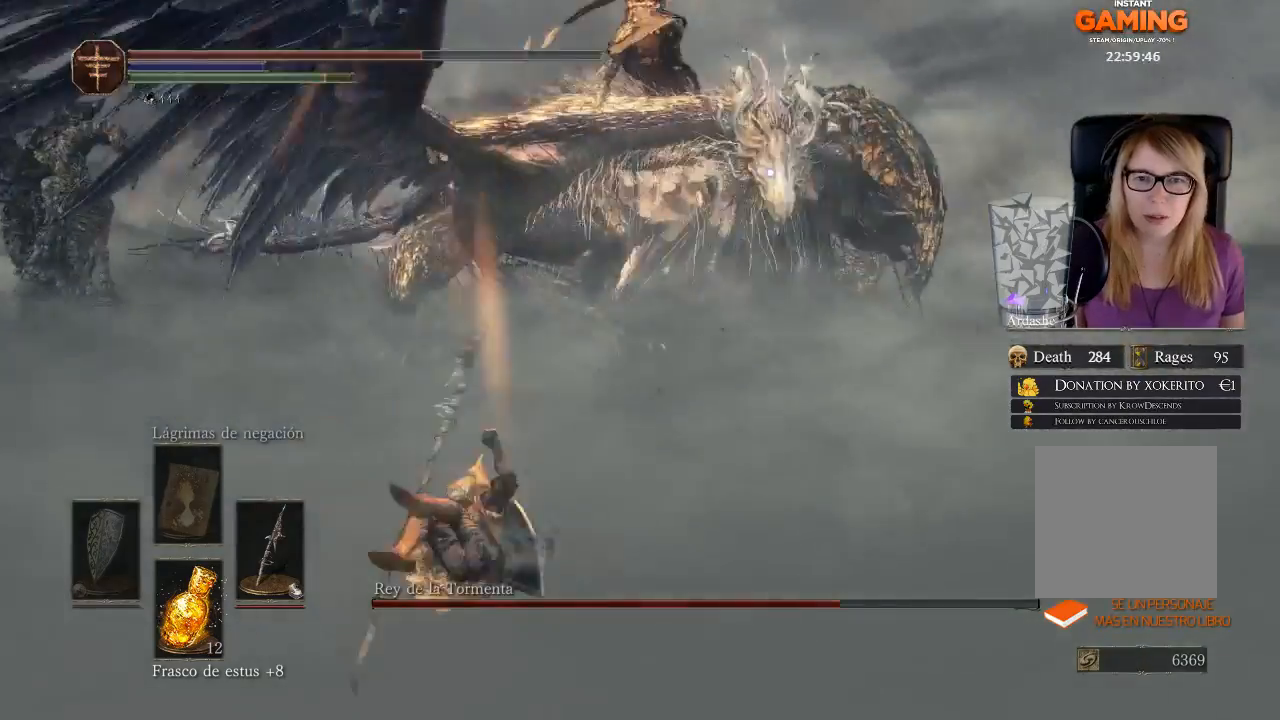
{"buttons": ["B"], "left_stick": "down-right", "right_stick": "center", "events": [[33, "left_stick", "down"], [133, "left_stick", "down-right"], [333, "B", "down"]]}
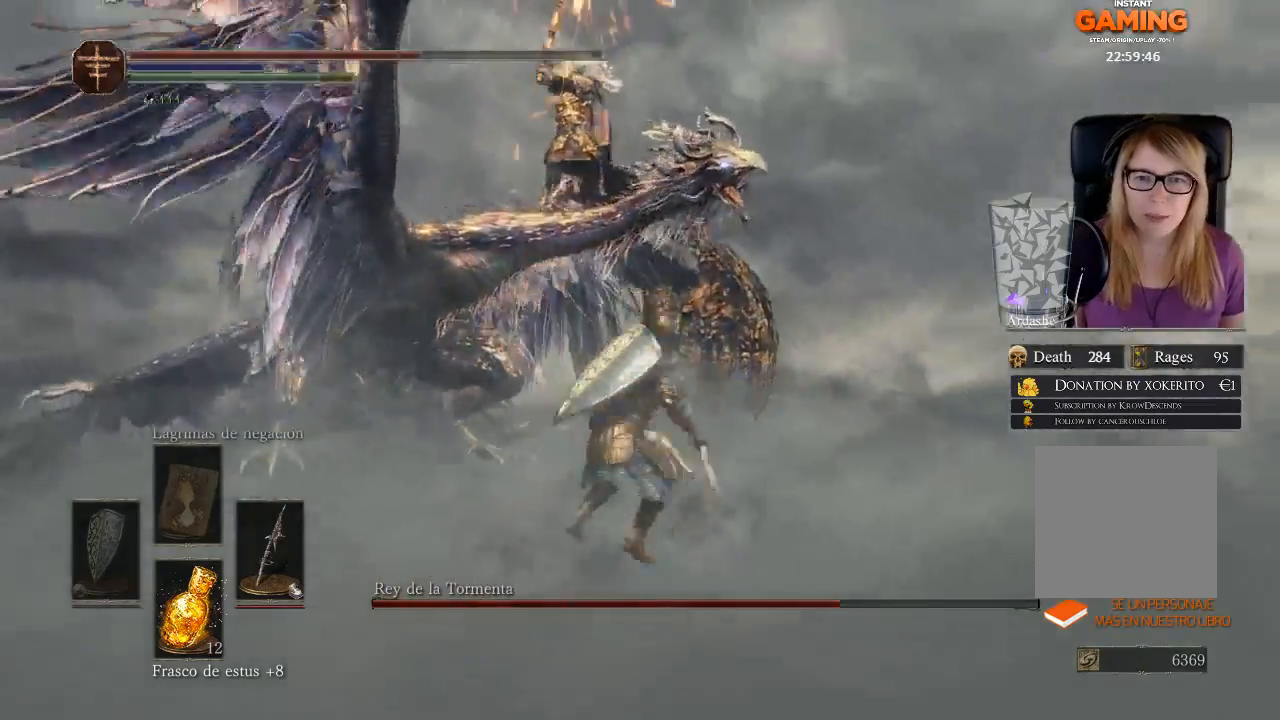
{"buttons": [], "left_stick": "up", "right_stick": "center", "events": [[100, "left_stick", "right"], [200, "B", "up"], [300, "left_stick", "up"]]}
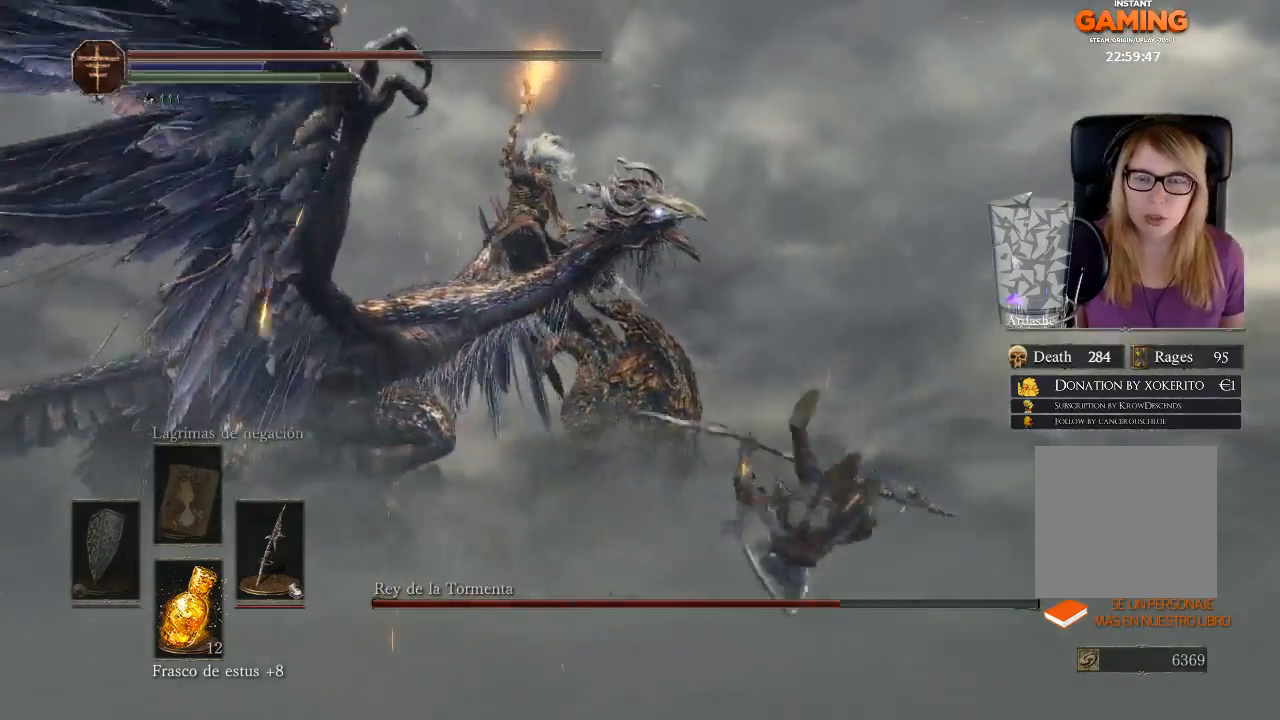
{"buttons": ["L3"], "left_stick": "down-right", "right_stick": "center", "events": [[67, "left_stick", "up-right"], [233, "left_stick", "right"], [367, "B", "down"], [367, "L3", "down"], [367, "left_stick", "down-right"], [467, "B", "up"]]}
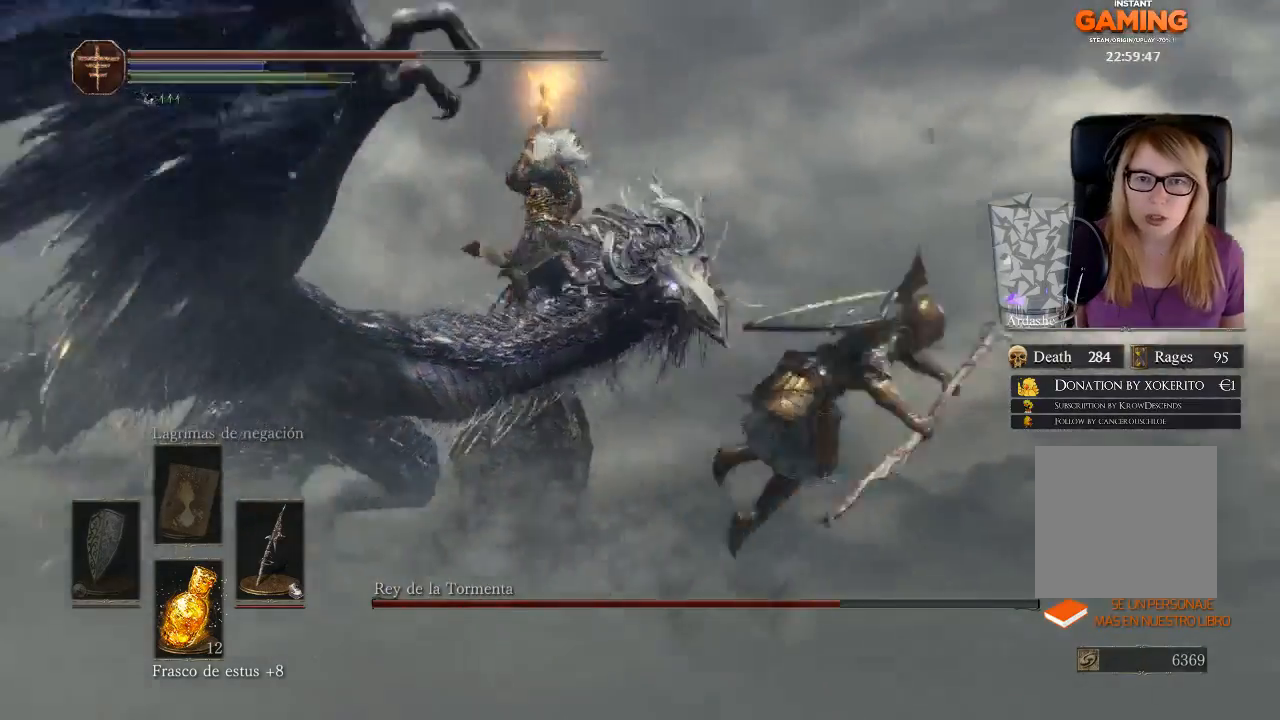
{"buttons": ["L3"], "left_stick": "down-right", "right_stick": "center", "events": [[67, "B", "down"], [267, "B", "up"], [367, "B", "down"], [467, "B", "up"]]}
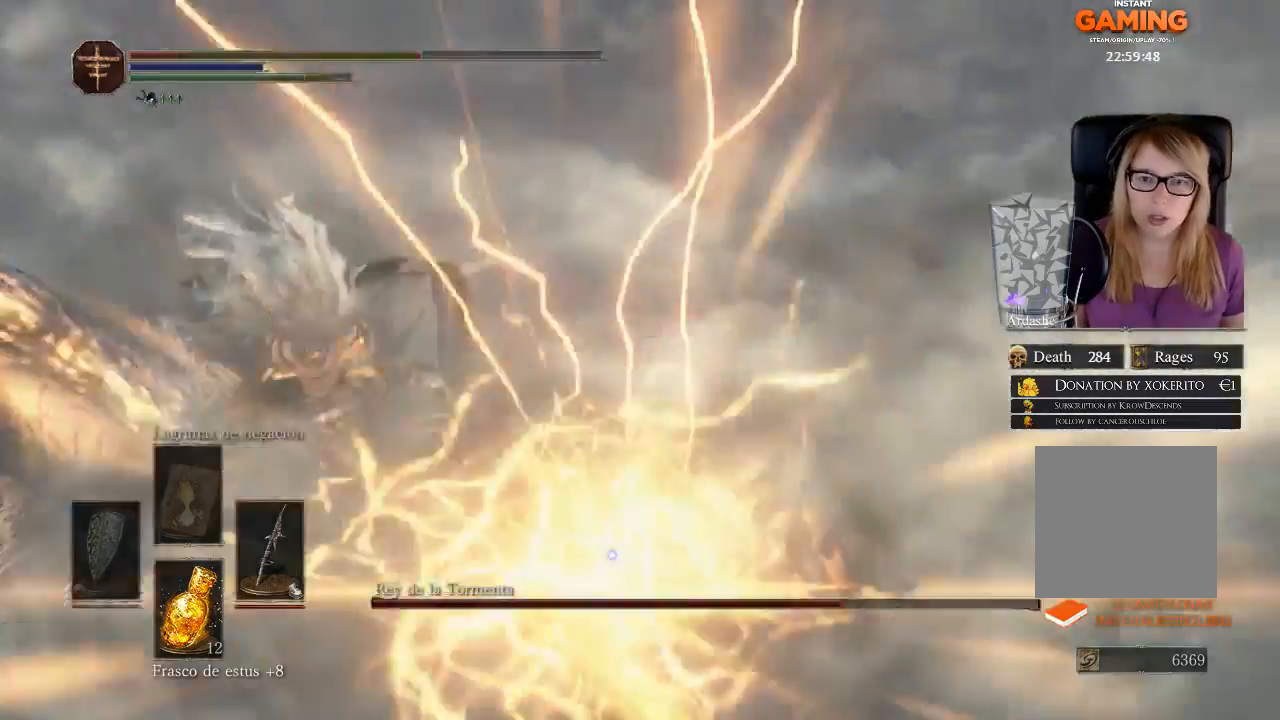
{"buttons": ["B", "L3"], "left_stick": "down-right", "right_stick": "center", "events": [[67, "B", "down"], [333, "B", "up"], [467, "B", "down"]]}
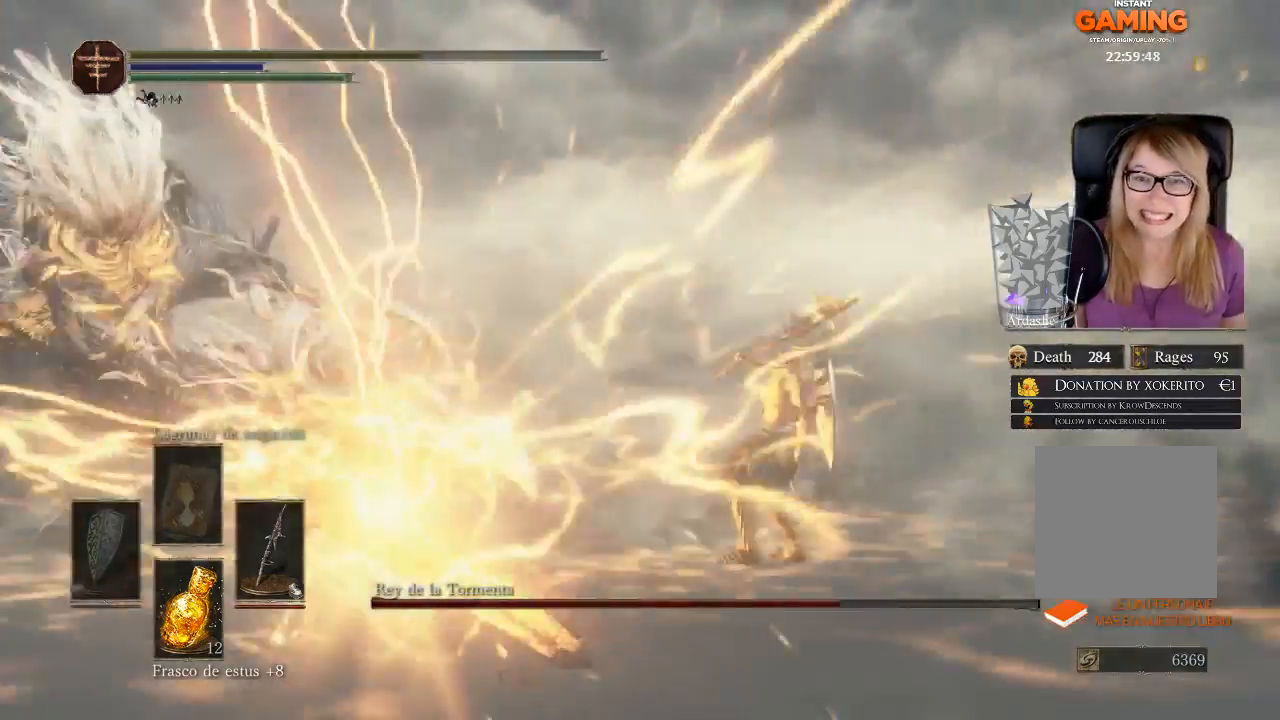
{"buttons": [], "left_stick": "center", "right_stick": "center", "events": [[33, "B", "up"], [33, "L3", "up"], [133, "left_stick", "up-left"], [200, "left_stick", "center"]]}